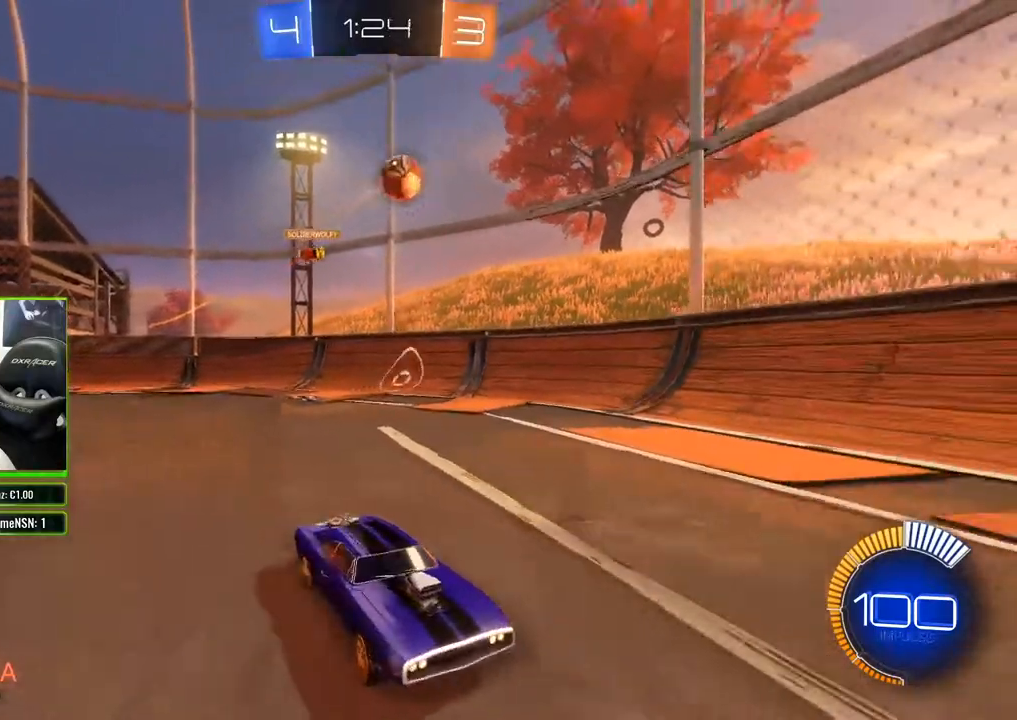
Gameplay with a controller (Xbox layout); each line is a JSON object with the inputs held at the frame after it. "events" lists button and stick changes between this image and that frame as [ms after this image, input, new state], when the widget could be followed in between.
{"buttons": ["R2"], "left_stick": "center", "right_stick": "center", "events": [[250, "left_stick", "center"]]}
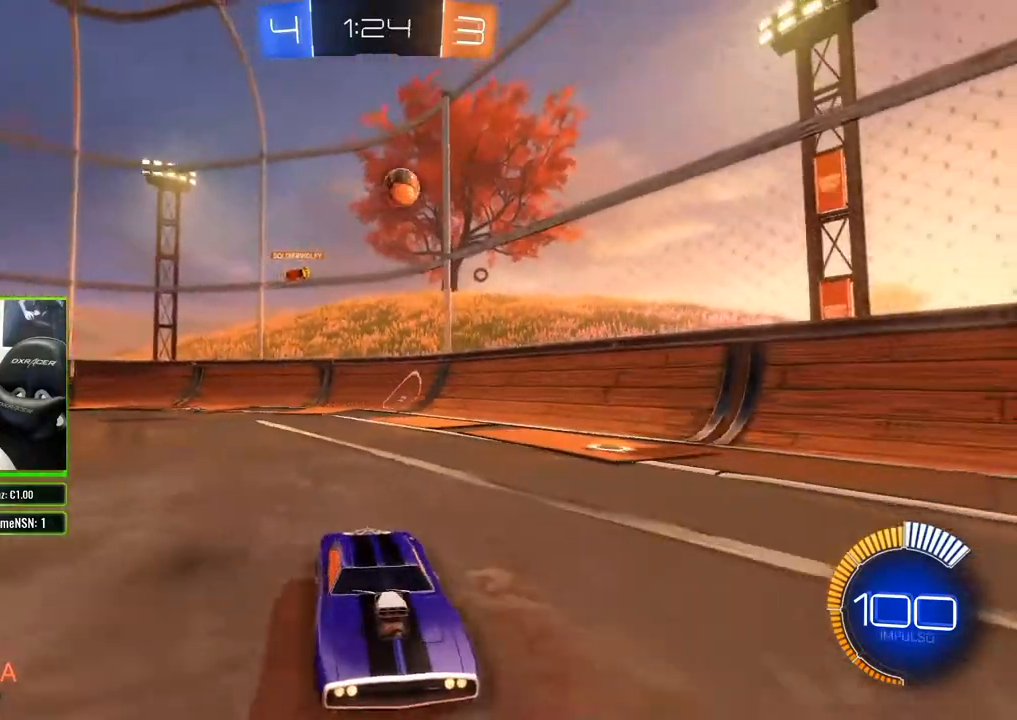
{"buttons": ["R2"], "left_stick": "center", "right_stick": "center", "events": [[50, "left_stick", "left"], [167, "left_stick", "center"]]}
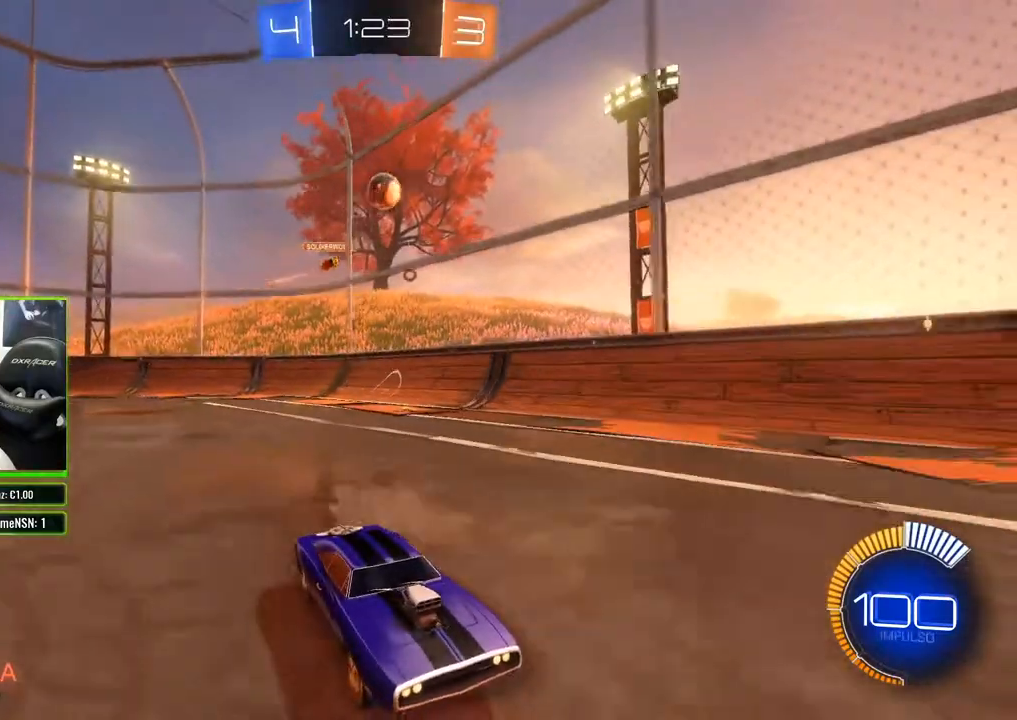
{"buttons": ["R2"], "left_stick": "center", "right_stick": "center", "events": []}
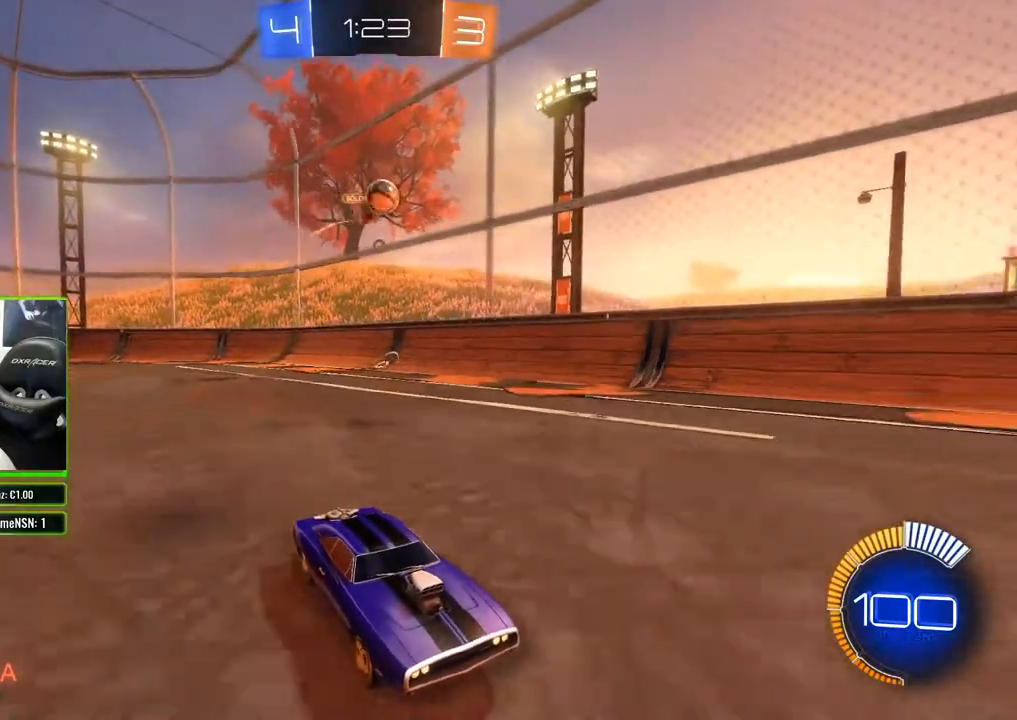
{"buttons": ["R2"], "left_stick": "left", "right_stick": "center", "events": [[233, "left_stick", "left"]]}
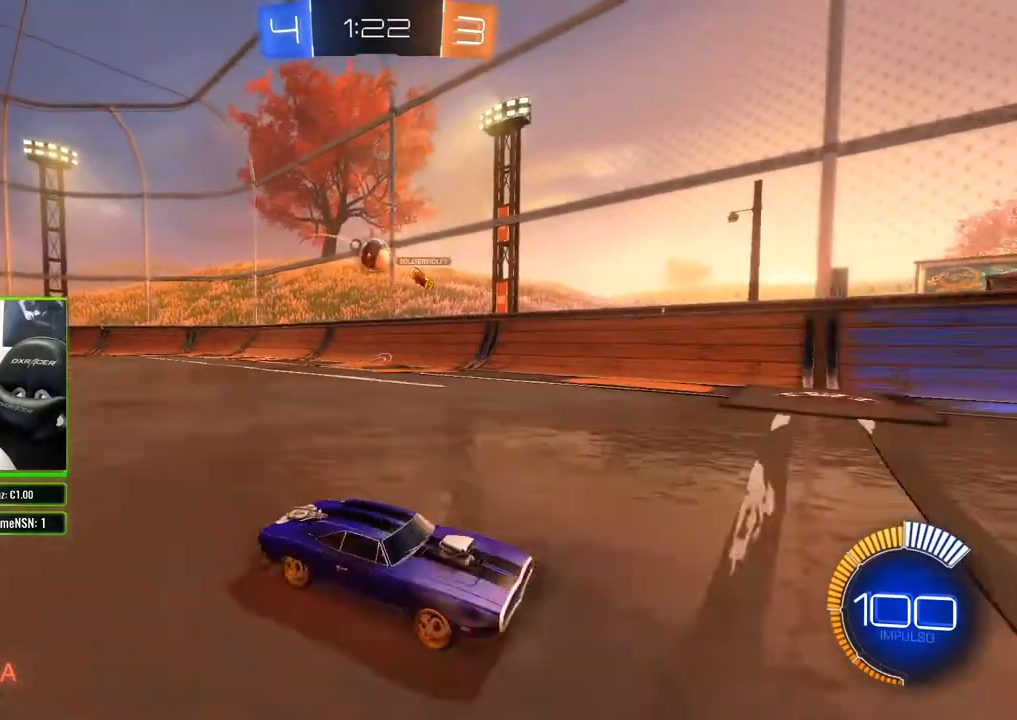
{"buttons": ["R2"], "left_stick": "left", "right_stick": "center", "events": [[83, "left_stick", "right"], [200, "X", "down"], [200, "left_stick", "left"], [333, "X", "up"]]}
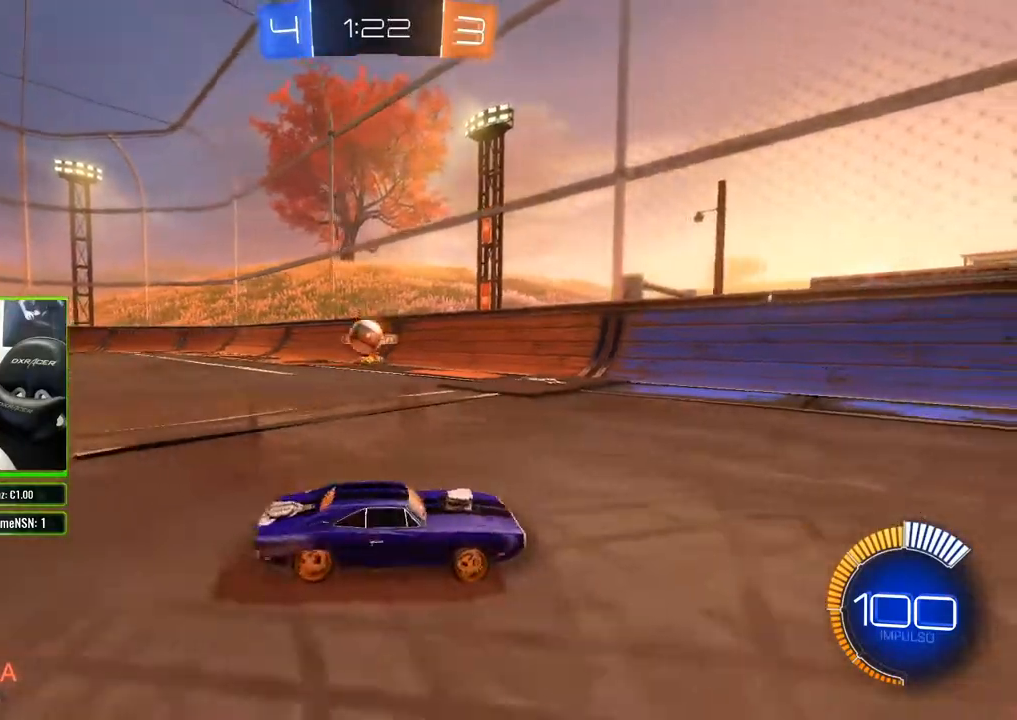
{"buttons": ["R2"], "left_stick": "left", "right_stick": "center", "events": []}
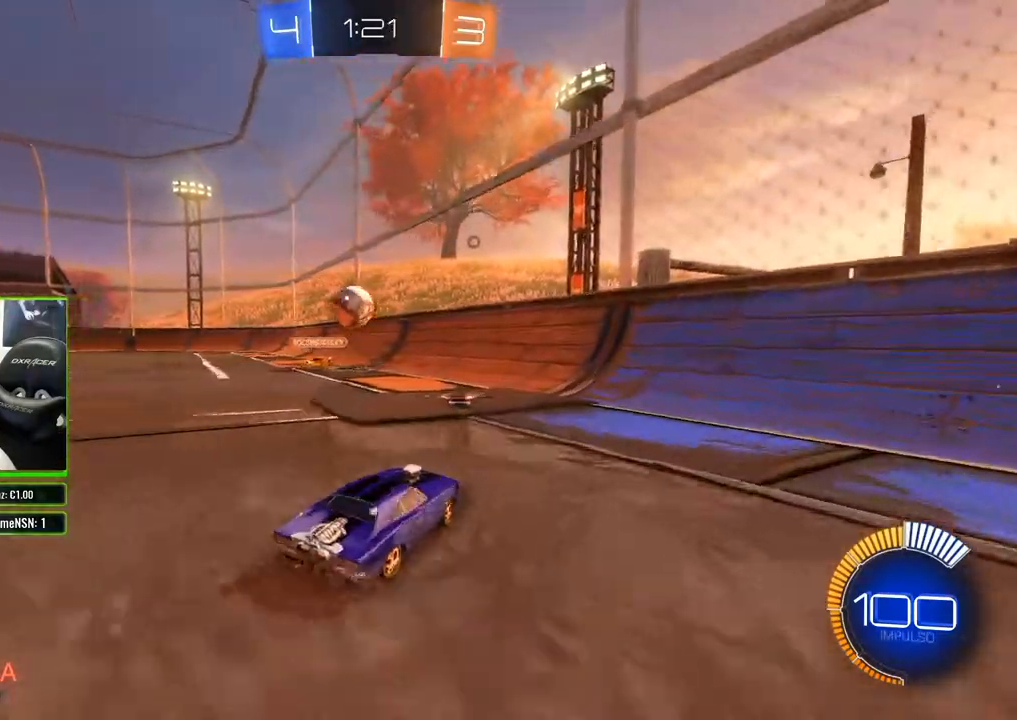
{"buttons": ["B", "R2"], "left_stick": "center", "right_stick": "center", "events": [[183, "B", "down"], [300, "left_stick", "center"]]}
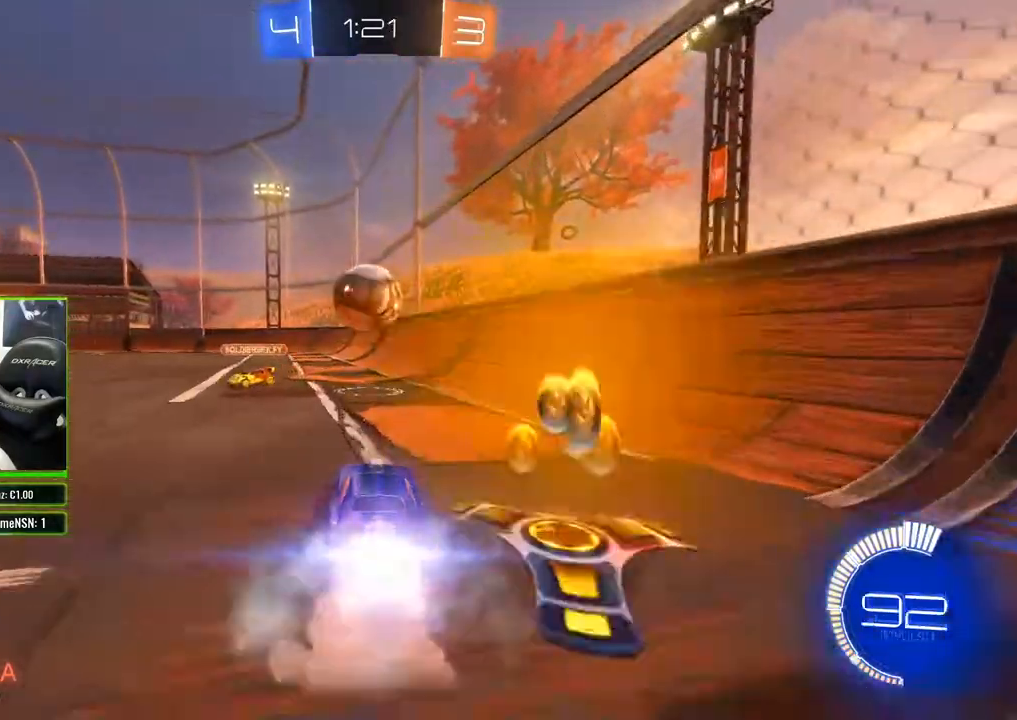
{"buttons": ["R2"], "left_stick": "center", "right_stick": "center", "events": [[167, "B", "up"], [217, "left_stick", "left"], [267, "A", "down"], [333, "A", "up"], [383, "A", "down"], [483, "A", "up"], [500, "left_stick", "center"]]}
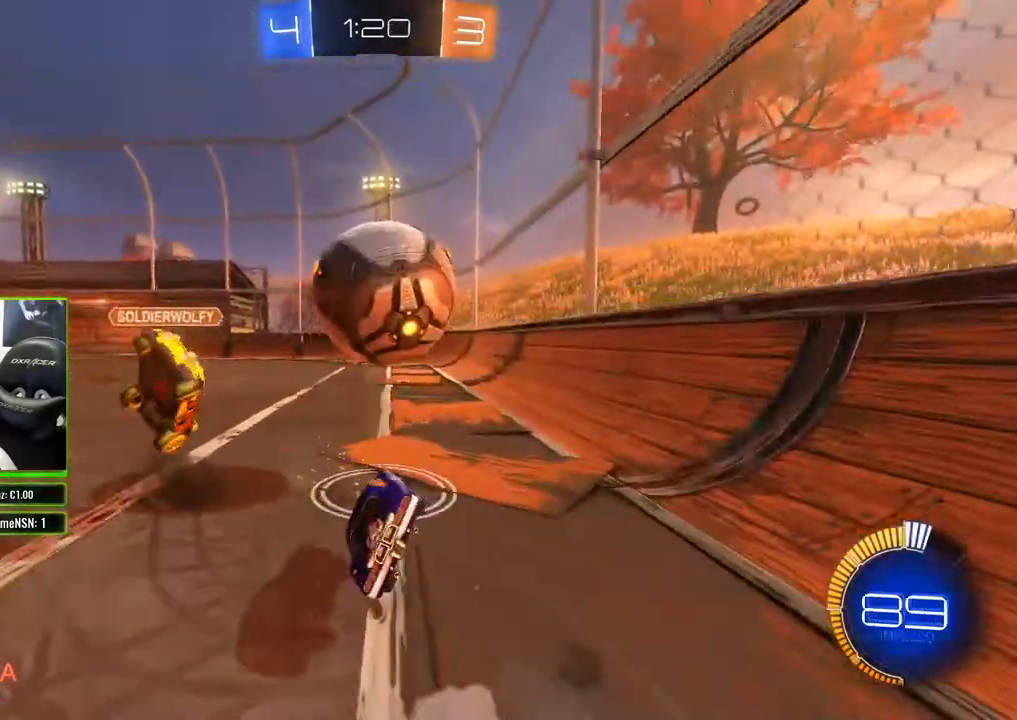
{"buttons": ["R2"], "left_stick": "center", "right_stick": "center", "events": []}
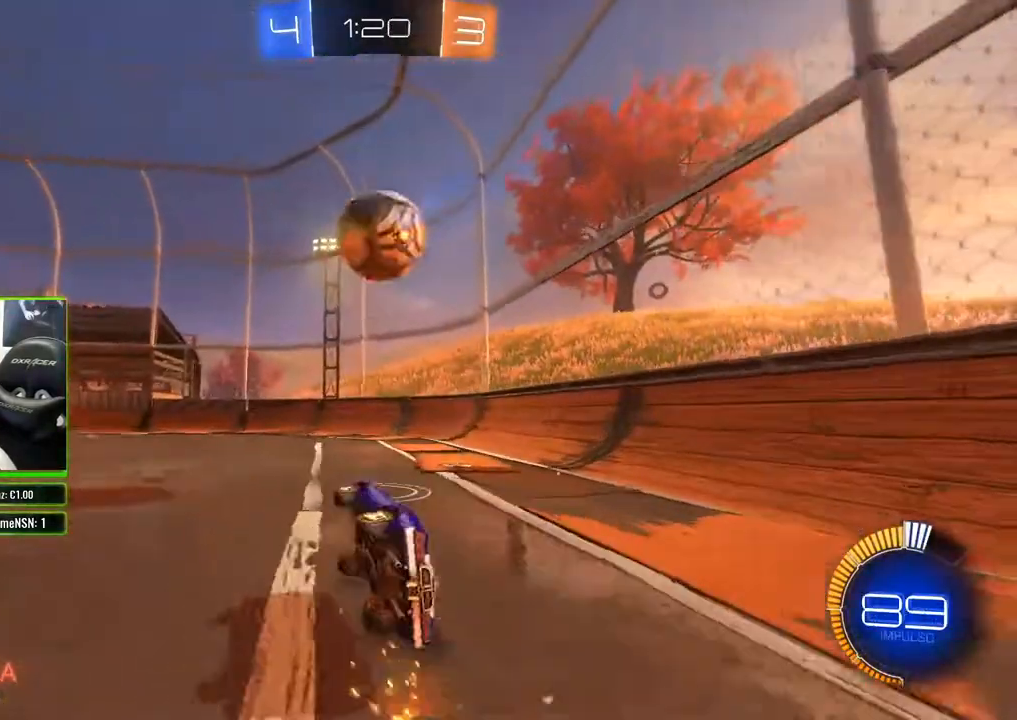
{"buttons": ["L2"], "left_stick": "center", "right_stick": "center", "events": [[67, "R2", "up"], [100, "L2", "down"]]}
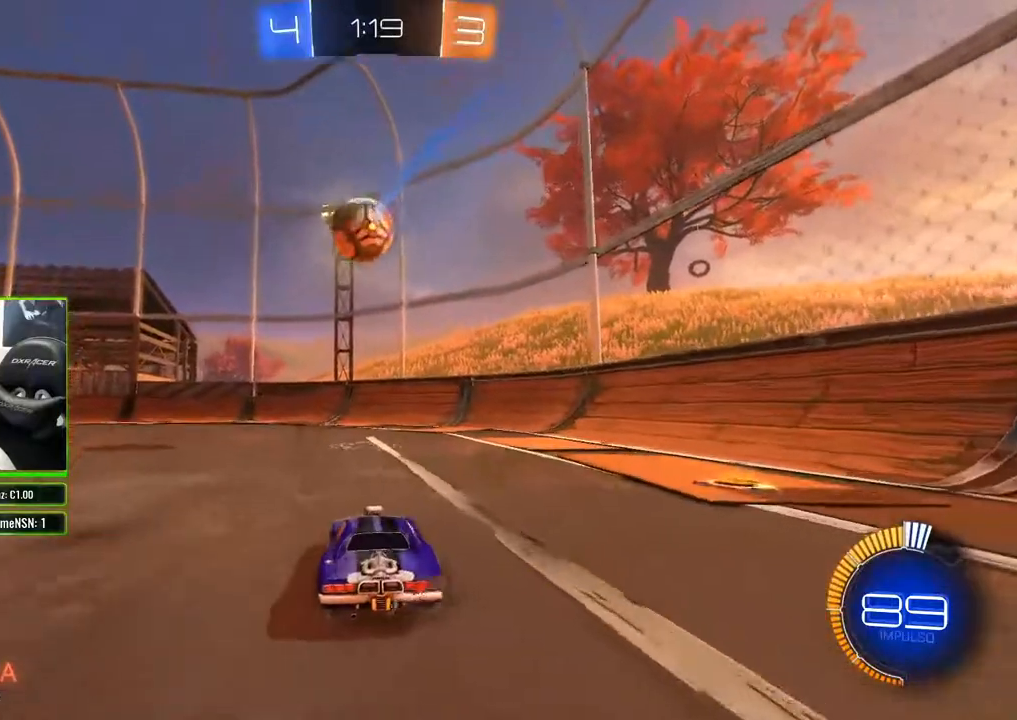
{"buttons": ["R2"], "left_stick": "left", "right_stick": "center", "events": [[100, "left_stick", "left"], [167, "R2", "down"], [217, "L2", "up"]]}
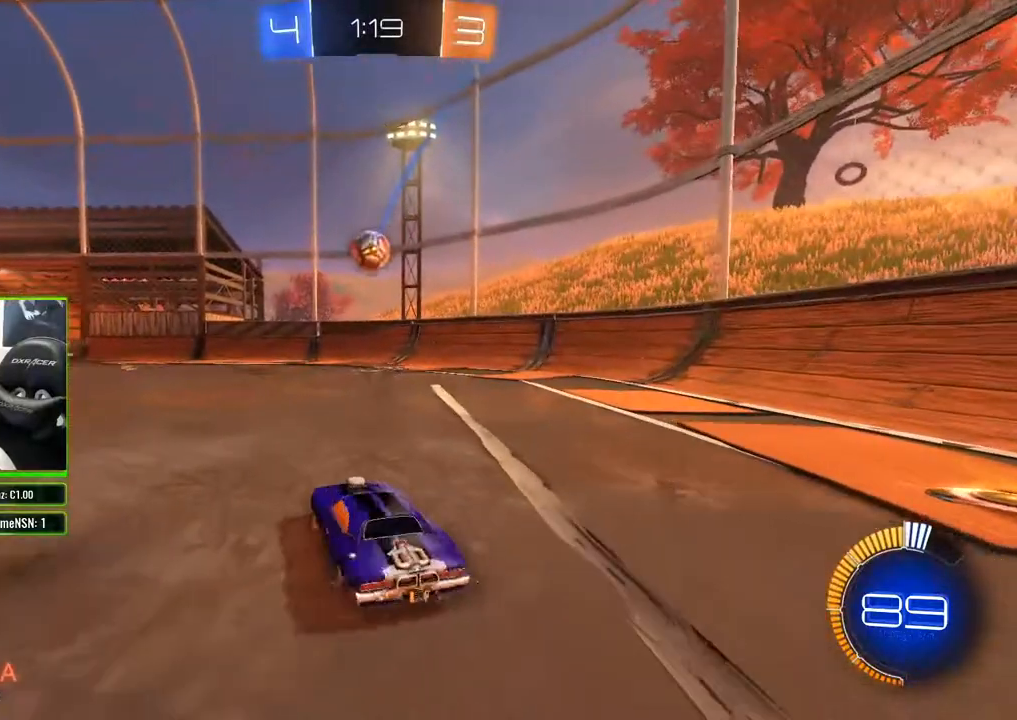
{"buttons": ["R2"], "left_stick": "center", "right_stick": "center", "events": [[150, "left_stick", "center"]]}
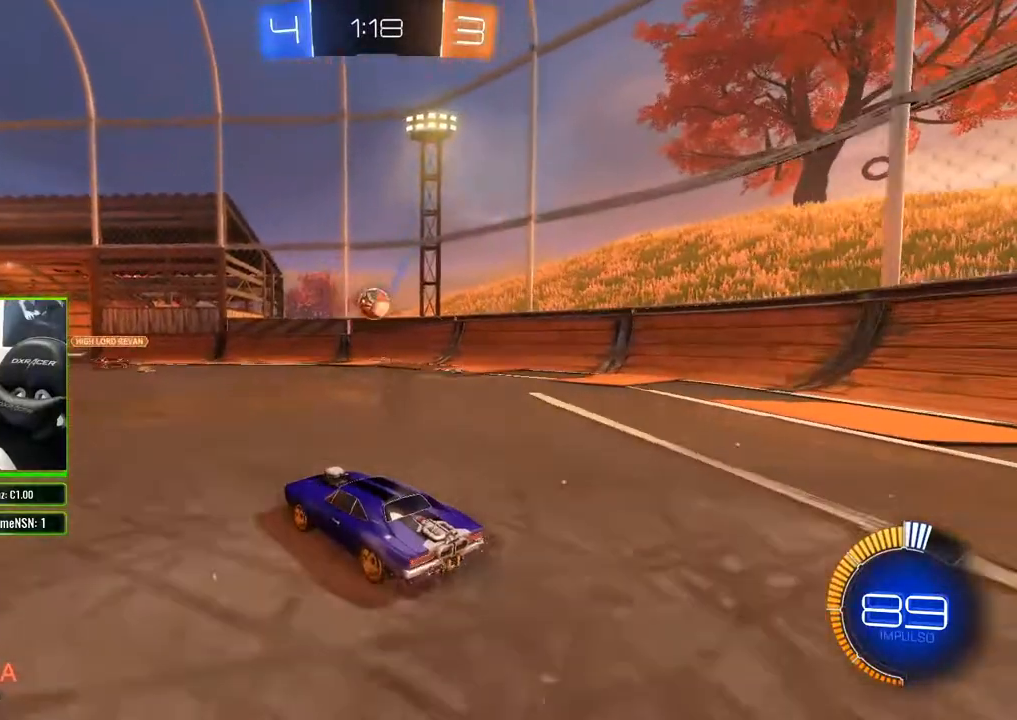
{"buttons": ["R2"], "left_stick": "right", "right_stick": "center", "events": [[383, "left_stick", "right"]]}
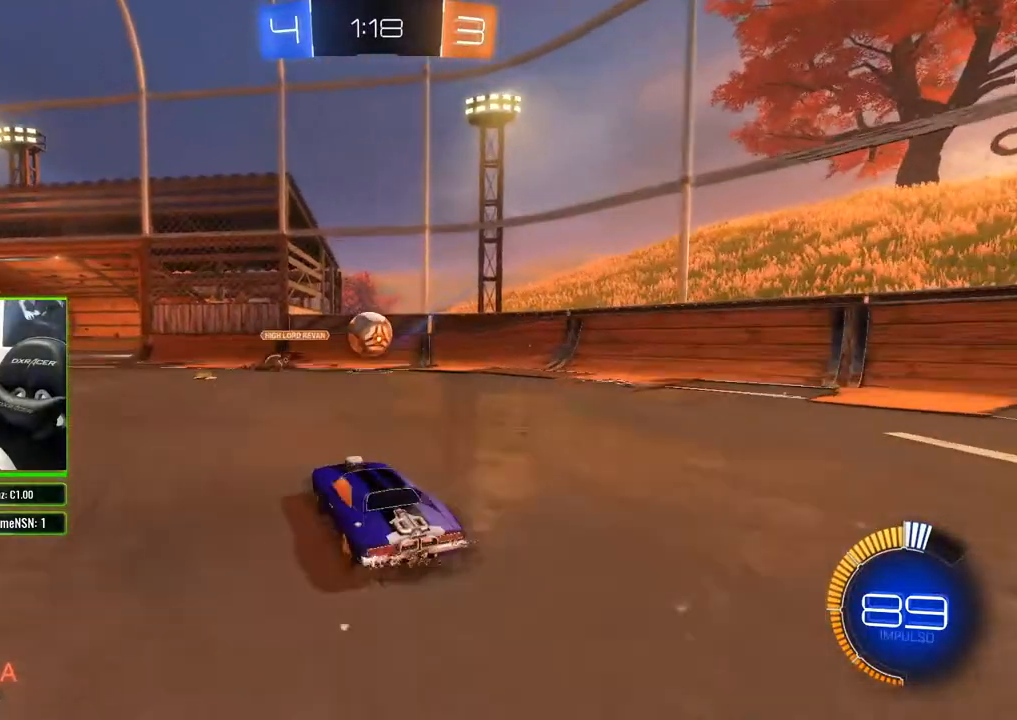
{"buttons": ["X", "R2"], "left_stick": "down-right", "right_stick": "center", "events": [[417, "left_stick", "left"], [500, "X", "down"], [500, "left_stick", "down-right"]]}
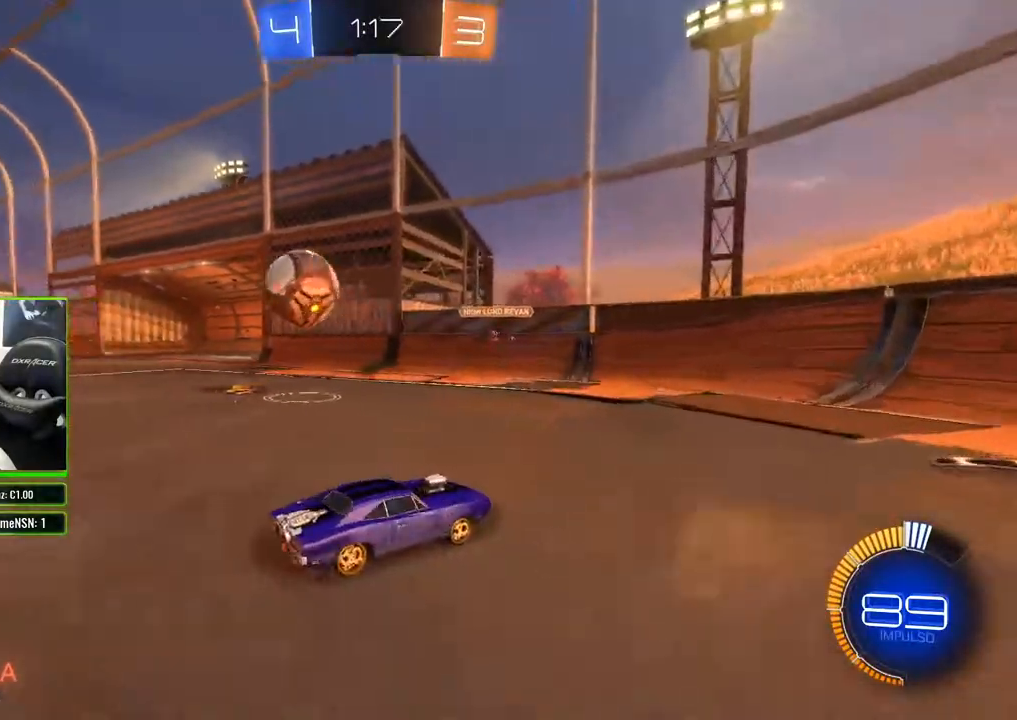
{"buttons": ["R2"], "left_stick": "down-right", "right_stick": "center", "events": [[117, "X", "up"]]}
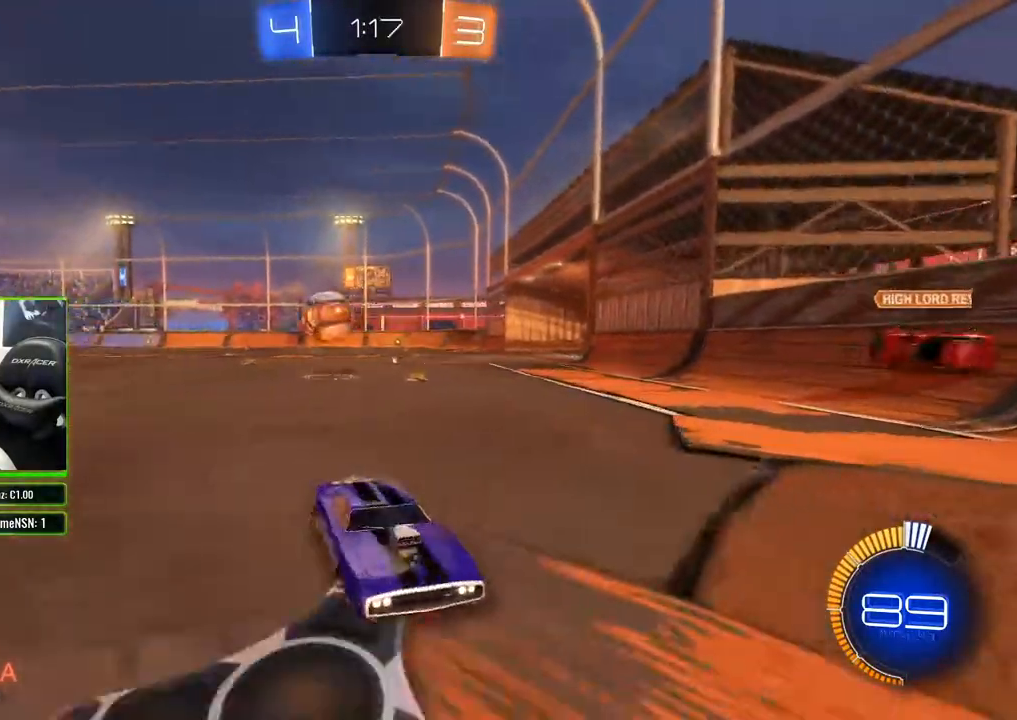
{"buttons": ["R2"], "left_stick": "down-right", "right_stick": "center", "events": []}
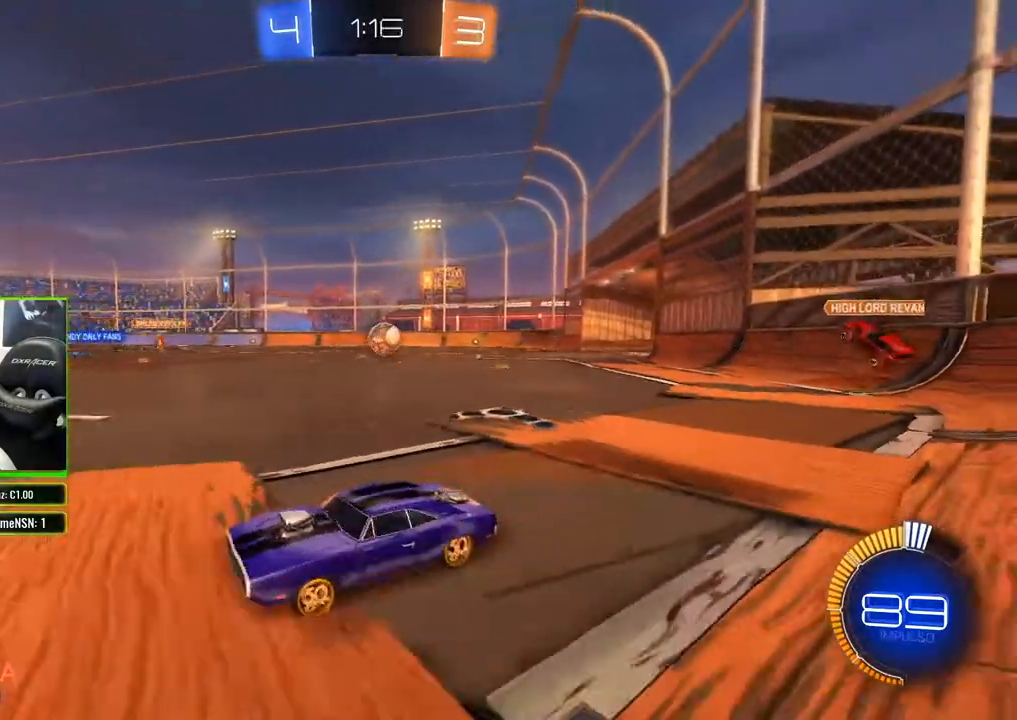
{"buttons": ["R2"], "left_stick": "center", "right_stick": "center", "events": [[300, "left_stick", "center"], [350, "B", "down"], [467, "B", "up"]]}
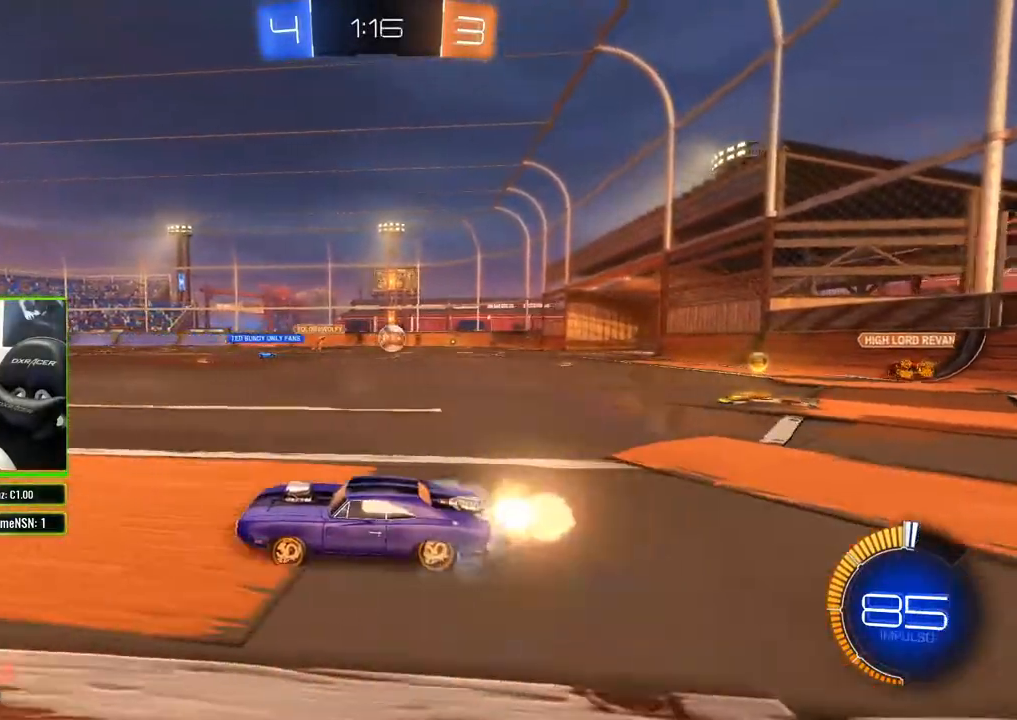
{"buttons": ["R2"], "left_stick": "center", "right_stick": "center", "events": [[67, "left_stick", "right"], [367, "left_stick", "center"]]}
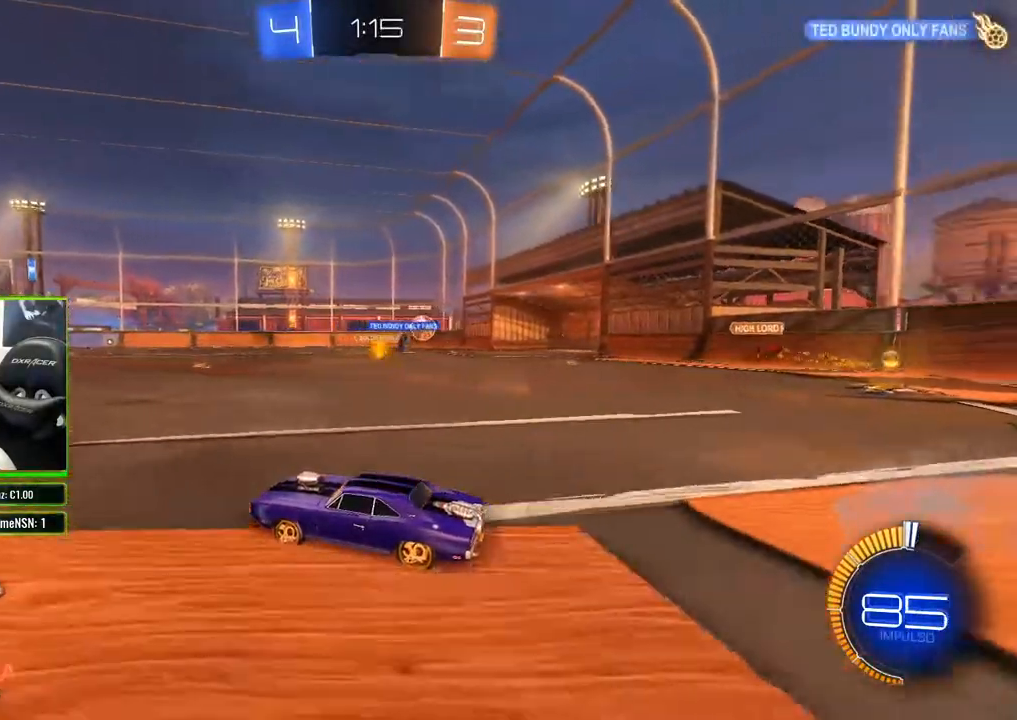
{"buttons": ["R2", "DPAD_LEFT"], "left_stick": "center", "right_stick": "center", "events": [[483, "DPAD_LEFT", "down"]]}
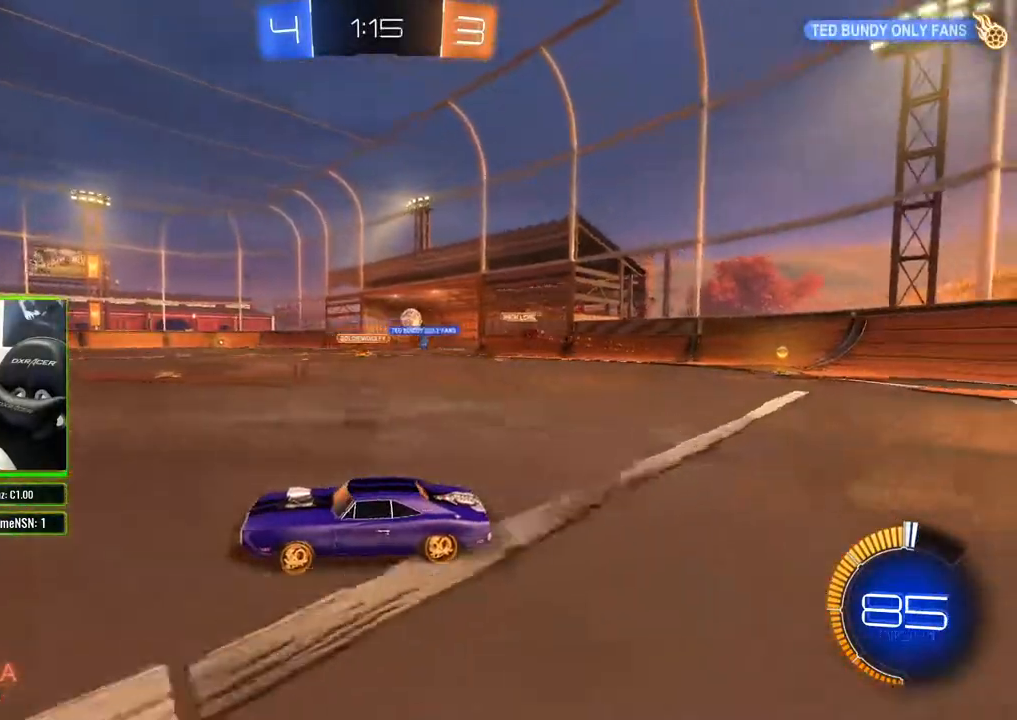
{"buttons": ["R2"], "left_stick": "center", "right_stick": "center", "events": [[67, "DPAD_LEFT", "up"], [167, "DPAD_UP", "down"], [250, "DPAD_UP", "up"]]}
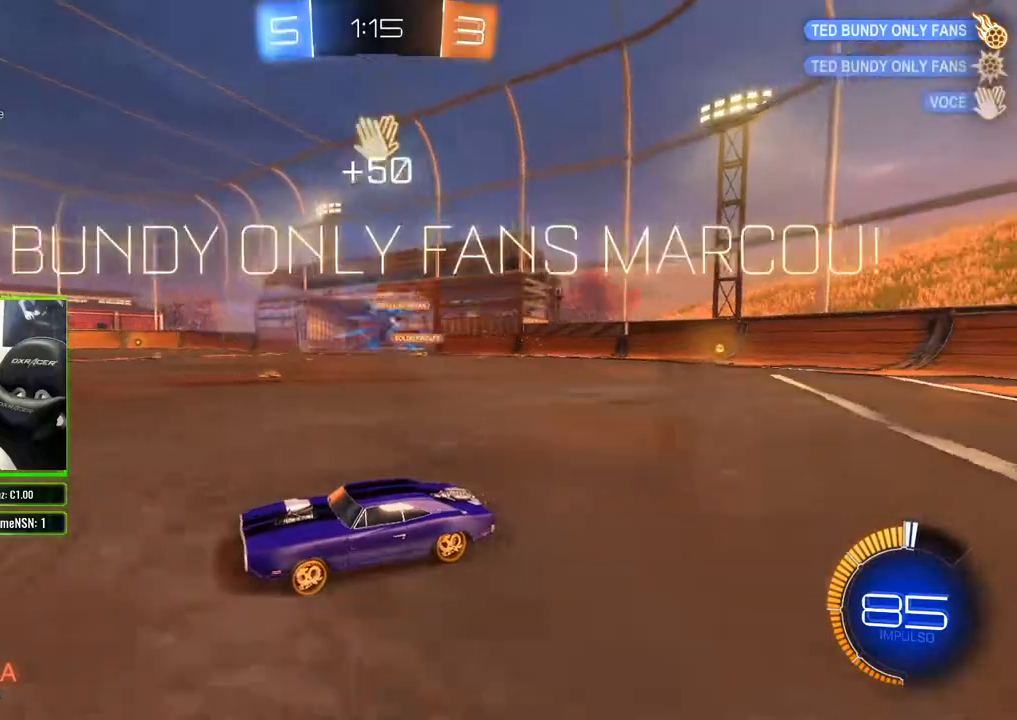
{"buttons": ["R2"], "left_stick": "center", "right_stick": "center", "events": []}
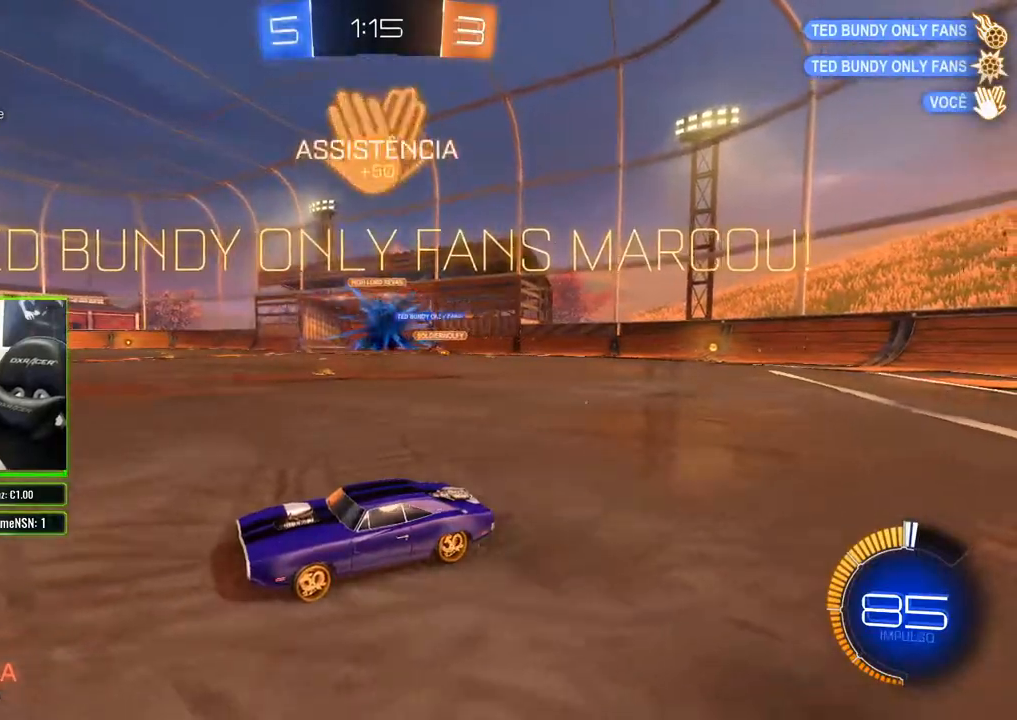
{"buttons": ["B", "R2"], "left_stick": "center", "right_stick": "center", "events": [[317, "B", "down"]]}
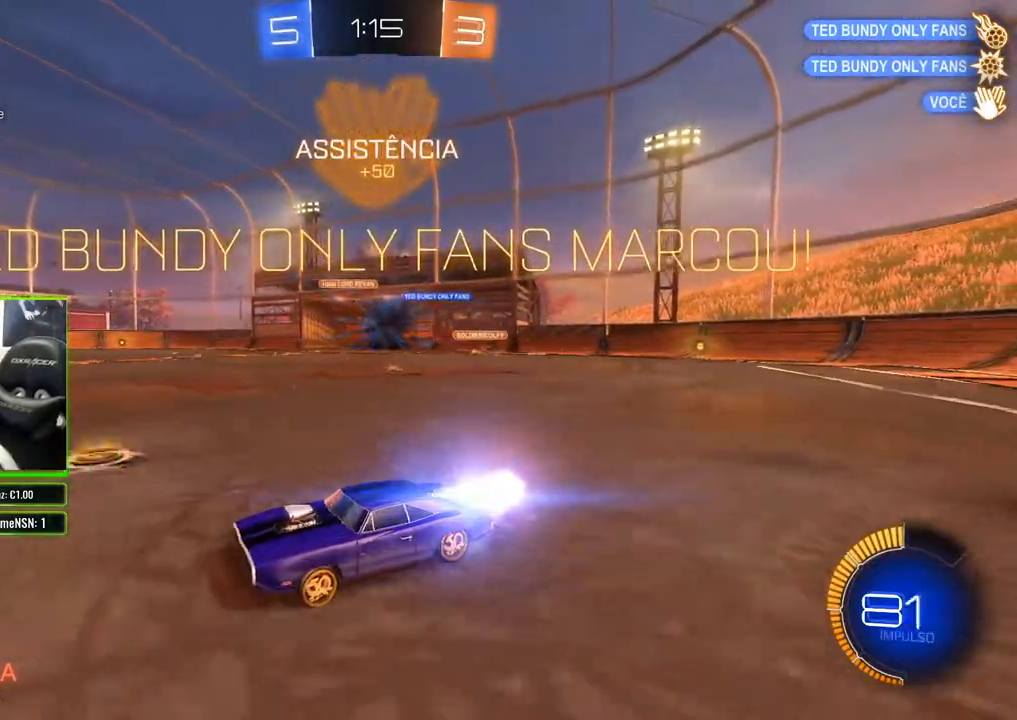
{"buttons": ["B", "R2"], "left_stick": "center", "right_stick": "center", "events": [[33, "left_stick", "right"], [383, "left_stick", "center"]]}
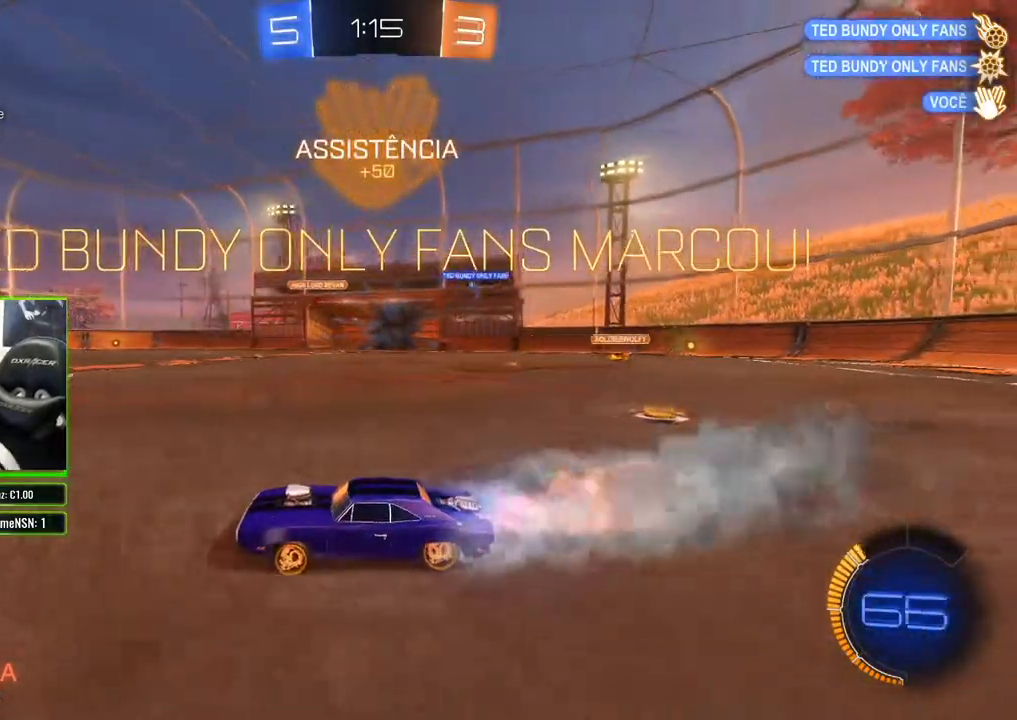
{"buttons": ["B", "R2"], "left_stick": "center", "right_stick": "center", "events": [[100, "left_stick", "right"], [250, "left_stick", "center"]]}
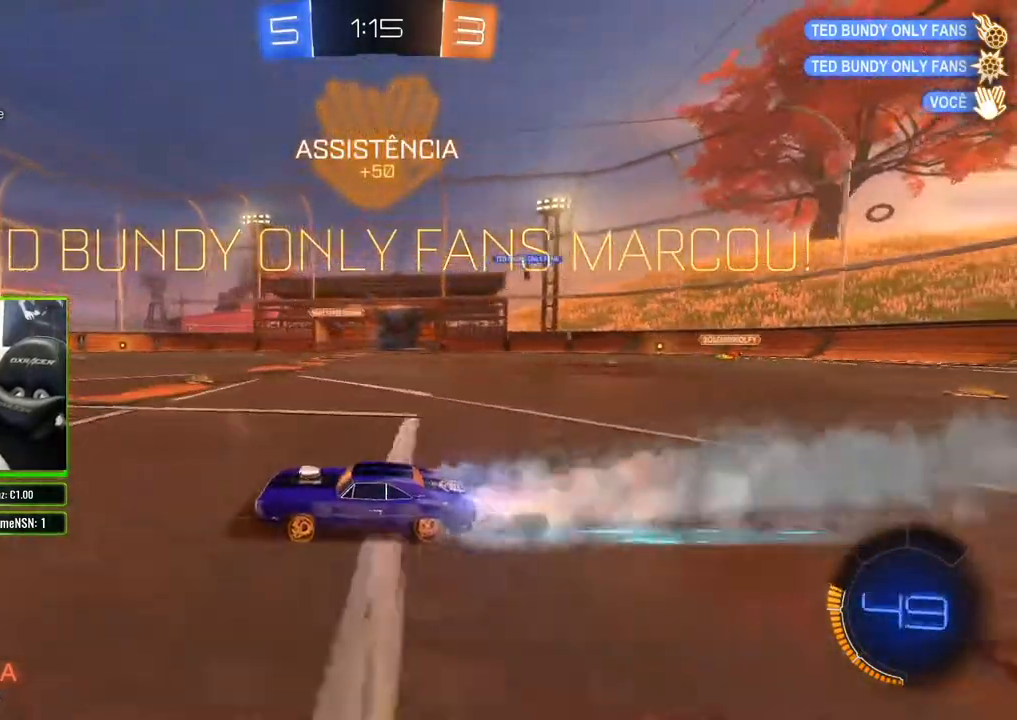
{"buttons": ["R2"], "left_stick": "center", "right_stick": "left", "events": [[183, "B", "up"], [400, "right_stick", "left"]]}
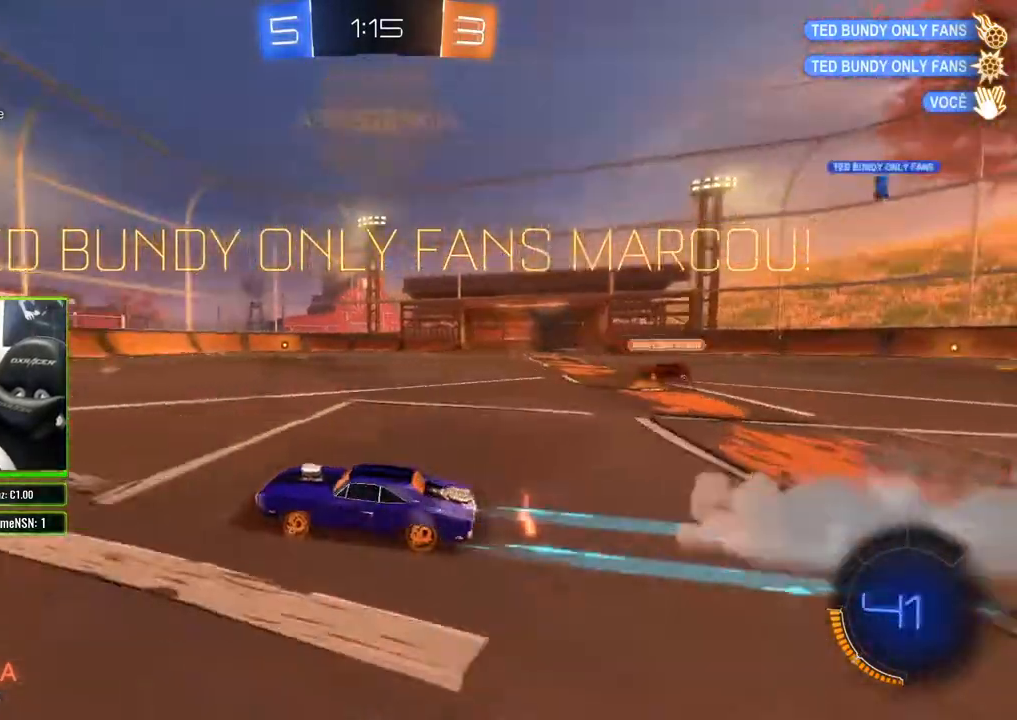
{"buttons": ["R2"], "left_stick": "right", "right_stick": "left", "events": [[417, "left_stick", "right"]]}
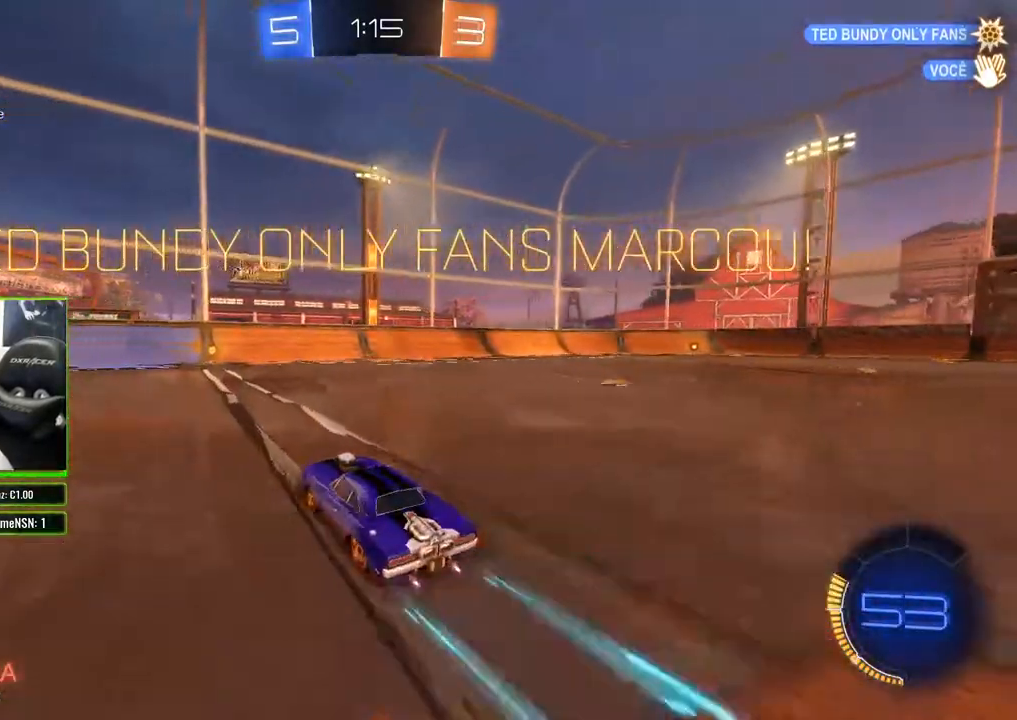
{"buttons": ["B", "R2"], "left_stick": "center", "right_stick": "center", "events": [[50, "left_stick", "center"], [67, "right_stick", "center"], [200, "B", "down"], [317, "left_stick", "left"], [450, "left_stick", "center"]]}
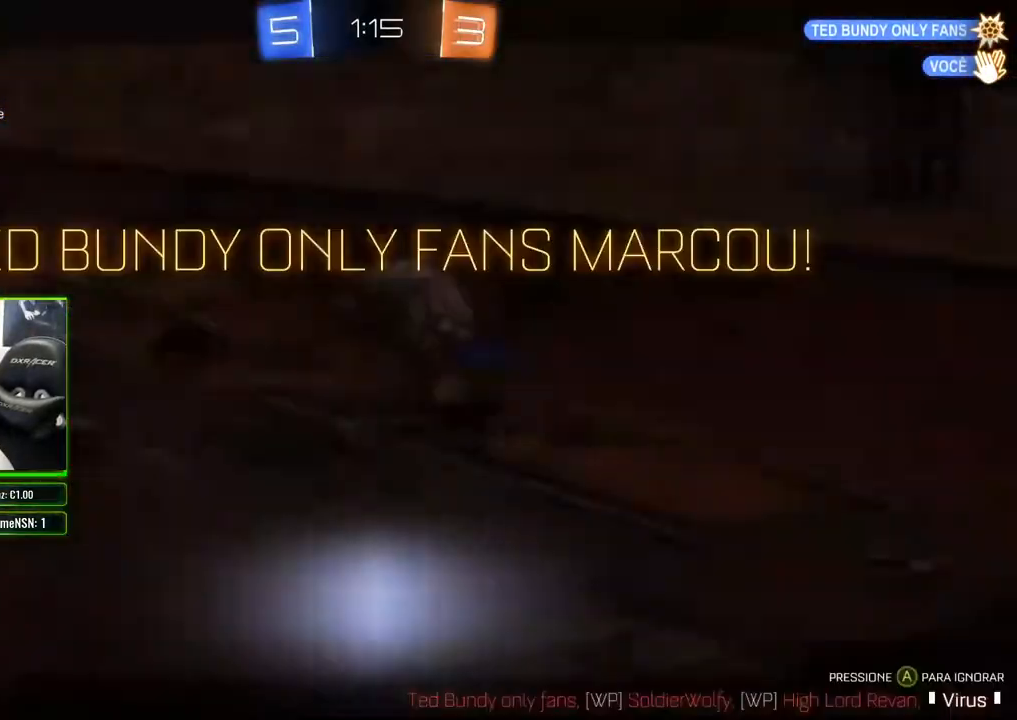
{"buttons": ["R2"], "left_stick": "right", "right_stick": "center", "events": [[50, "left_stick", "right"], [117, "B", "up"]]}
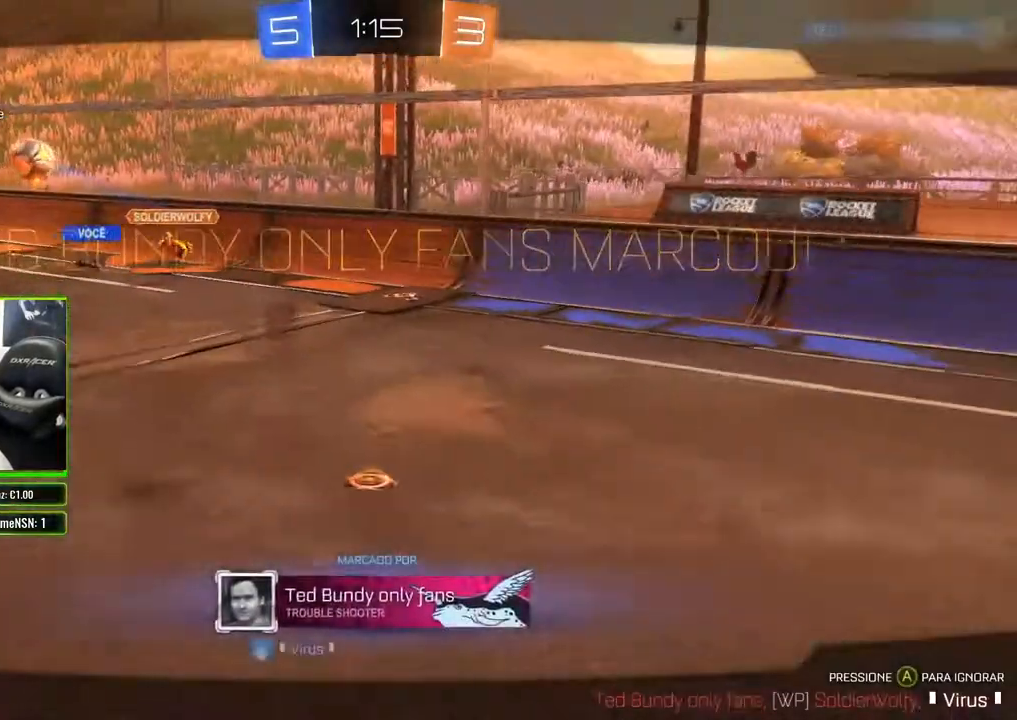
{"buttons": ["R2"], "left_stick": "center", "right_stick": "center", "events": [[117, "left_stick", "center"]]}
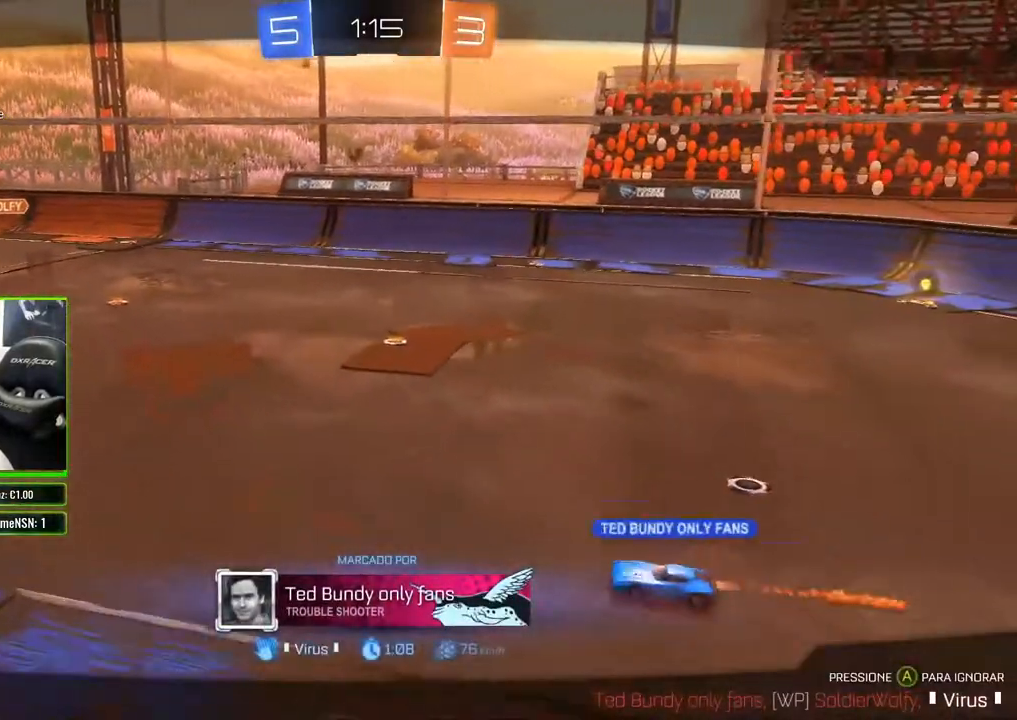
{"buttons": ["R2"], "left_stick": "center", "right_stick": "center", "events": []}